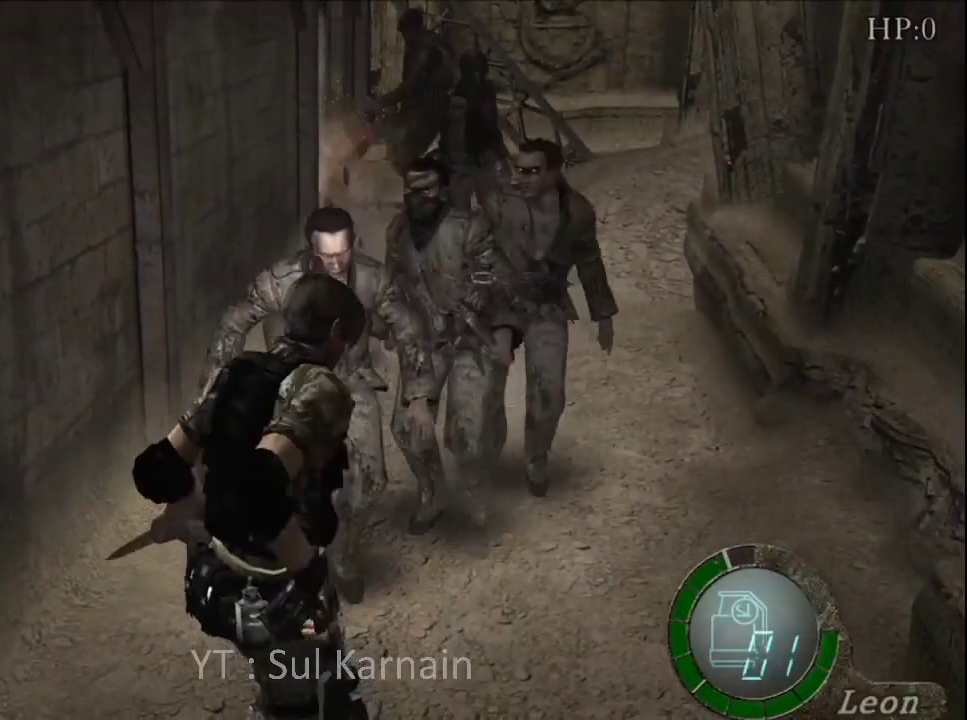
Gameplay with a controller (Xbox layout); each line is a JSON object with the inputs held at the frame after it. "events" lists button and stick changes between this image and that frame as [ms after this image, input, new state], when the widget could be followed in between.
{"buttons": [], "left_stick": "up", "right_stick": "center", "events": []}
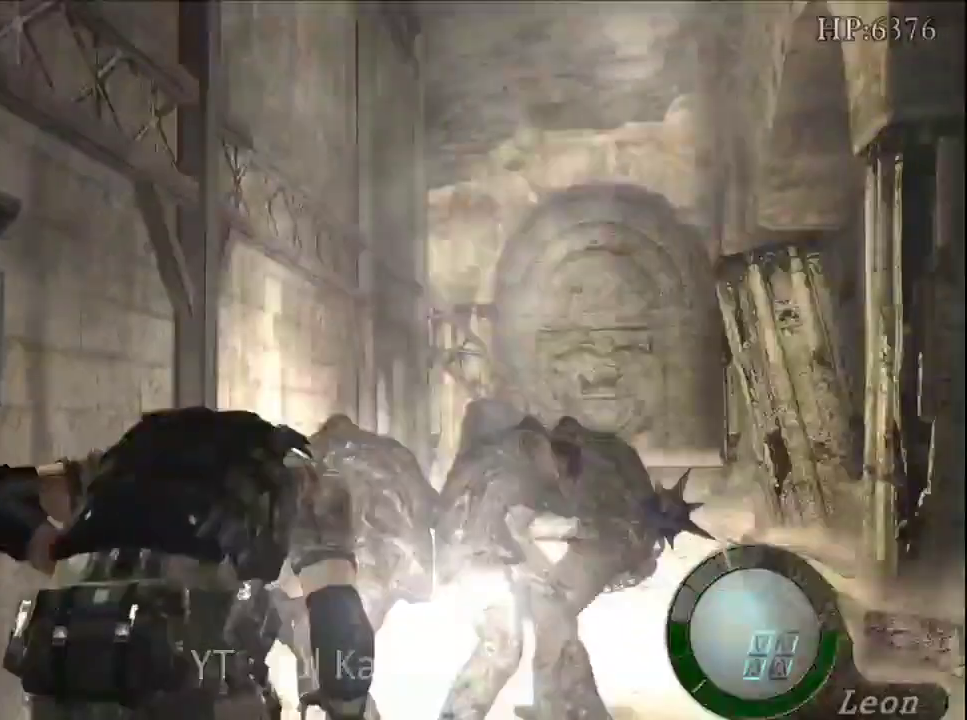
{"buttons": [], "left_stick": "up", "right_stick": "center", "events": []}
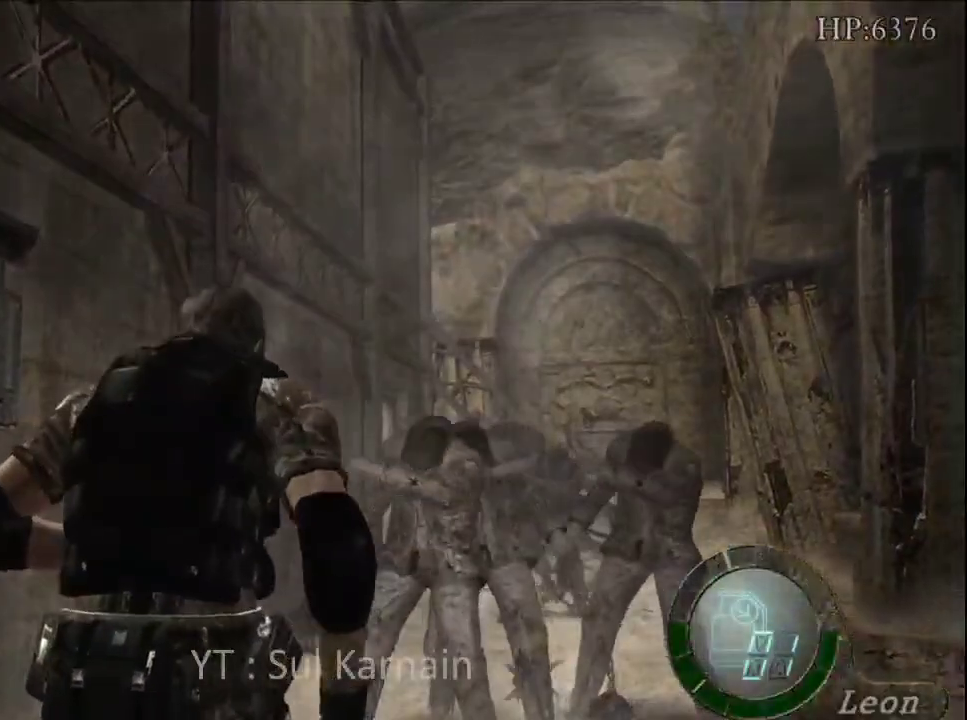
{"buttons": [], "left_stick": "up-left", "right_stick": "center", "events": [[383, "left_stick", "up-left"]]}
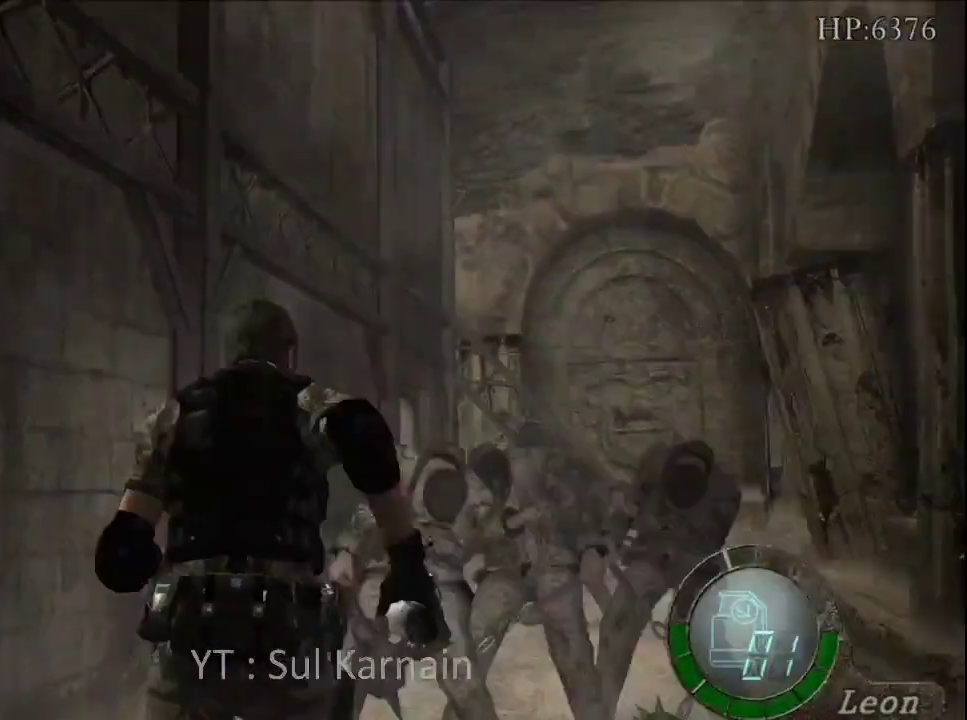
{"buttons": [], "left_stick": "up", "right_stick": "center", "events": [[17, "left_stick", "up"]]}
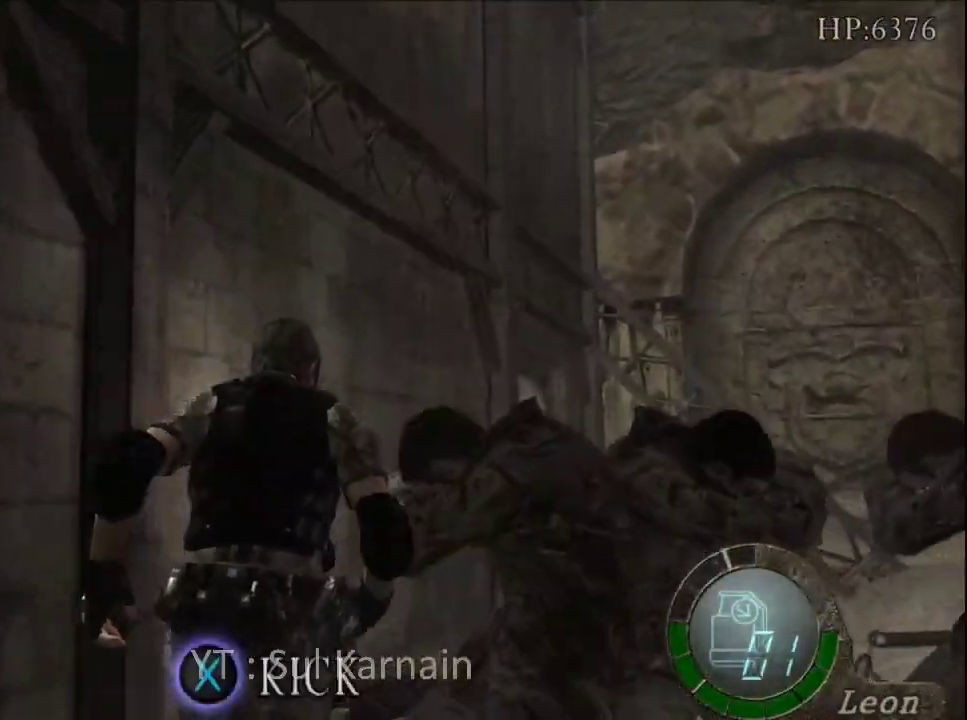
{"buttons": [], "left_stick": "up", "right_stick": "center", "events": [[50, "left_stick", "up-right"], [167, "left_stick", "up"]]}
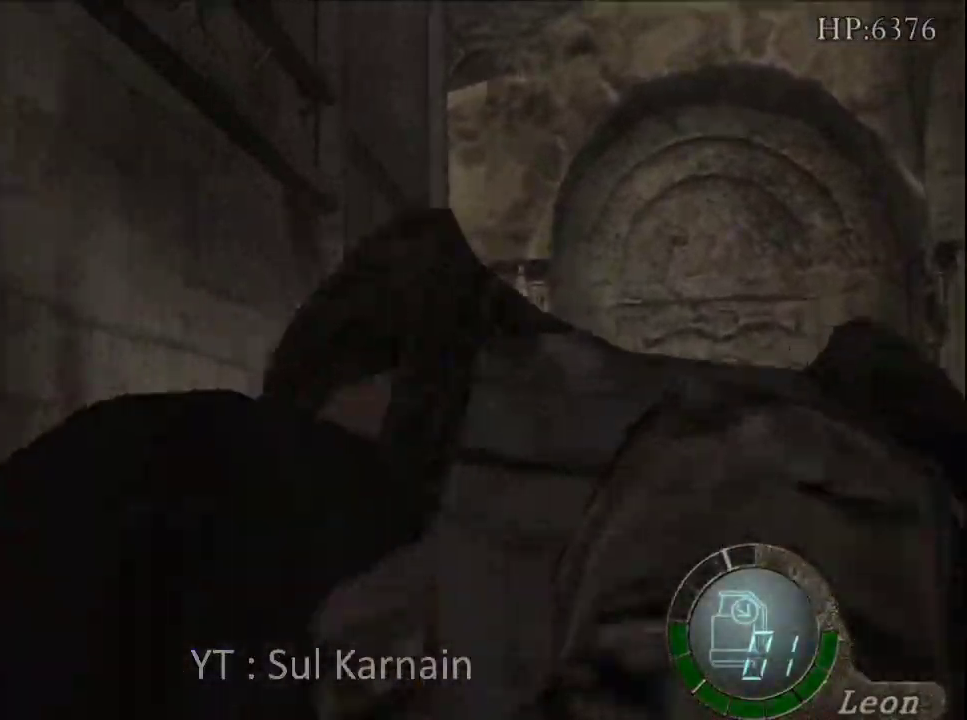
{"buttons": [], "left_stick": "up-left", "right_stick": "center", "events": [[50, "right_stick", "down"], [417, "left_stick", "up-left"], [467, "right_stick", "center"]]}
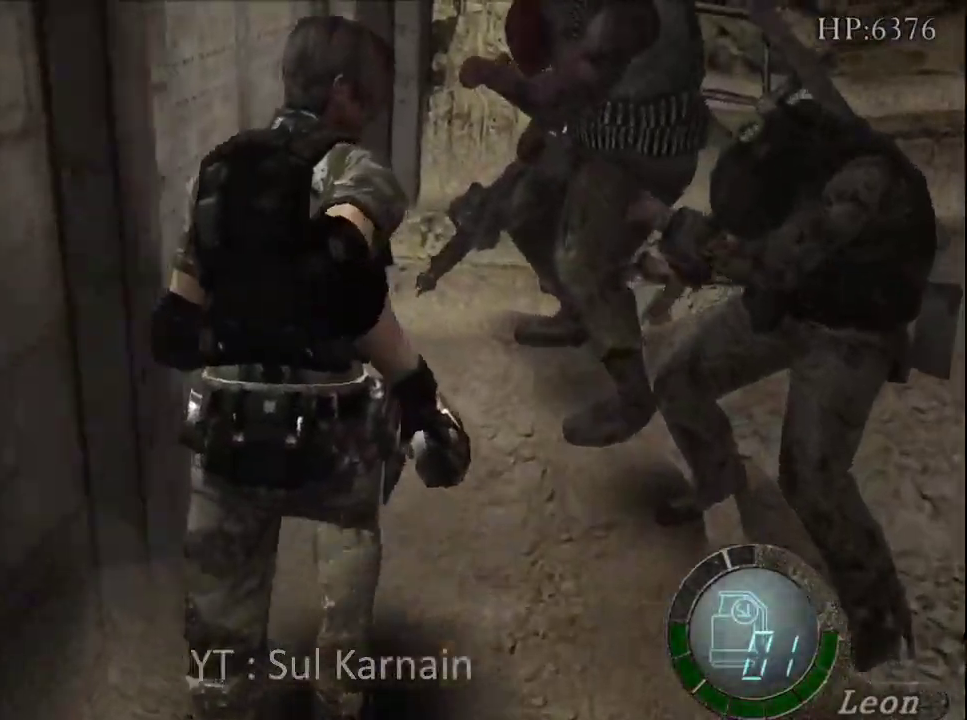
{"buttons": ["A"], "left_stick": "center", "right_stick": "center", "events": [[283, "A", "down"], [383, "A", "up"], [450, "A", "down"], [483, "left_stick", "center"]]}
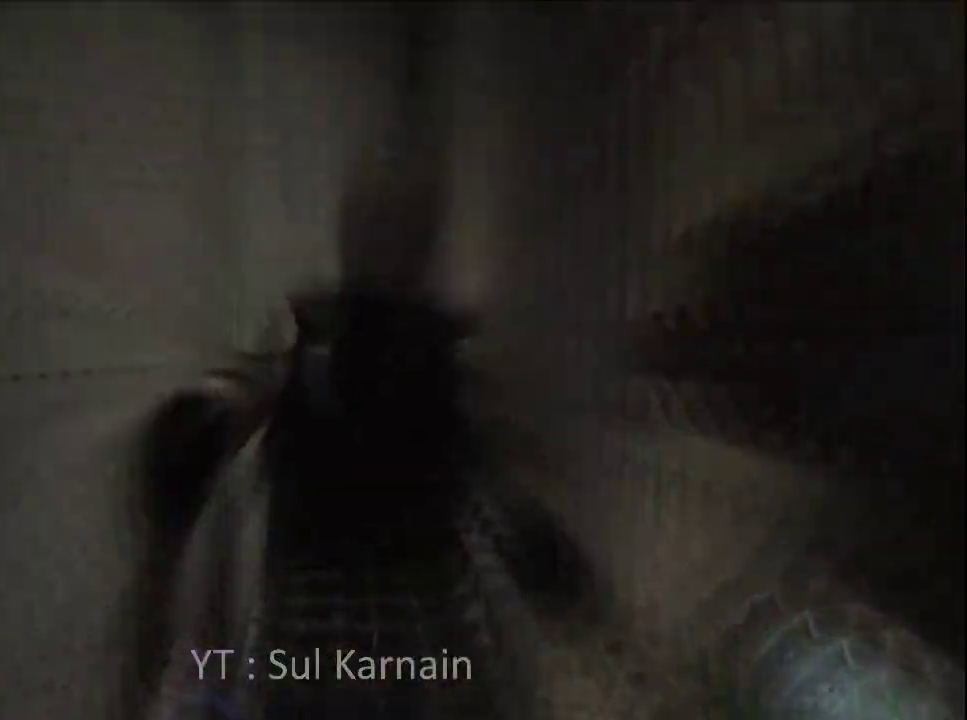
{"buttons": [], "left_stick": "center", "right_stick": "center", "events": [[33, "A", "up"]]}
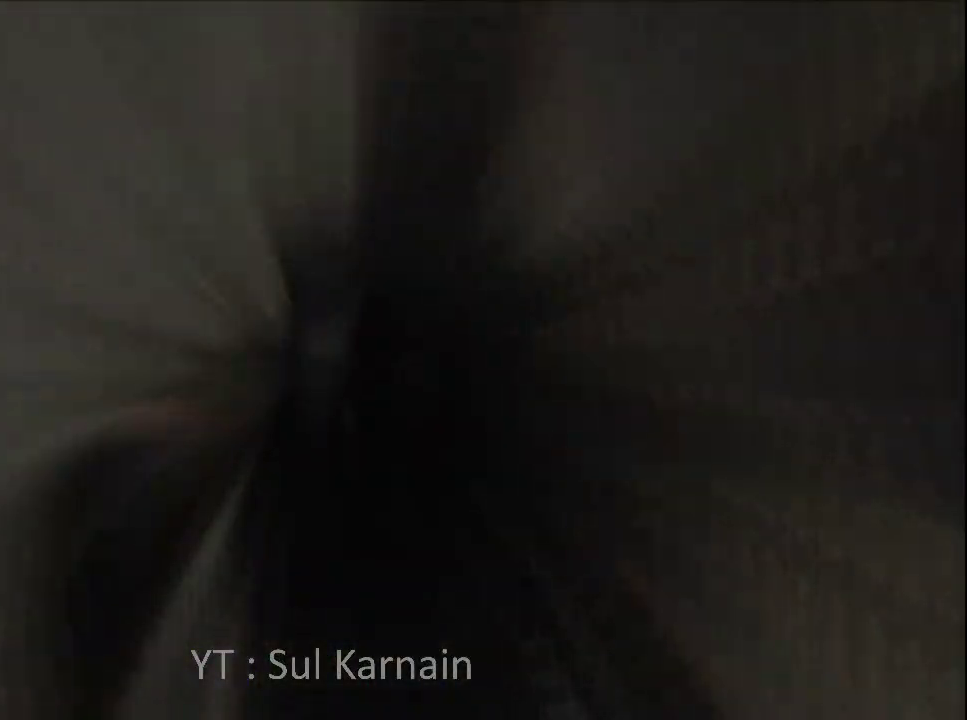
{"buttons": [], "left_stick": "center", "right_stick": "center", "events": []}
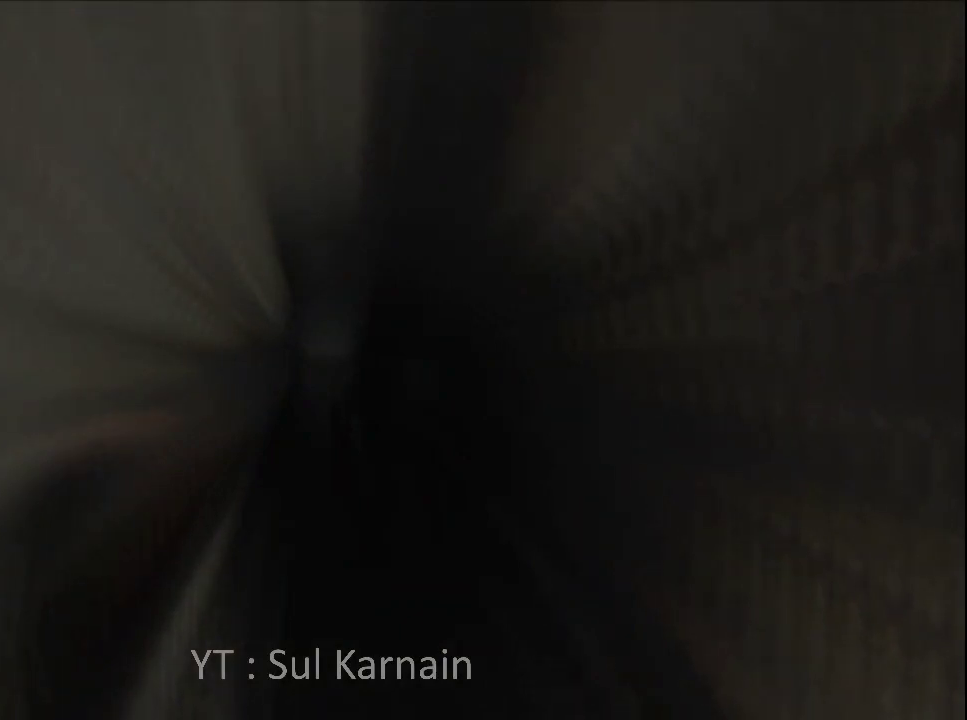
{"buttons": [], "left_stick": "center", "right_stick": "center", "events": []}
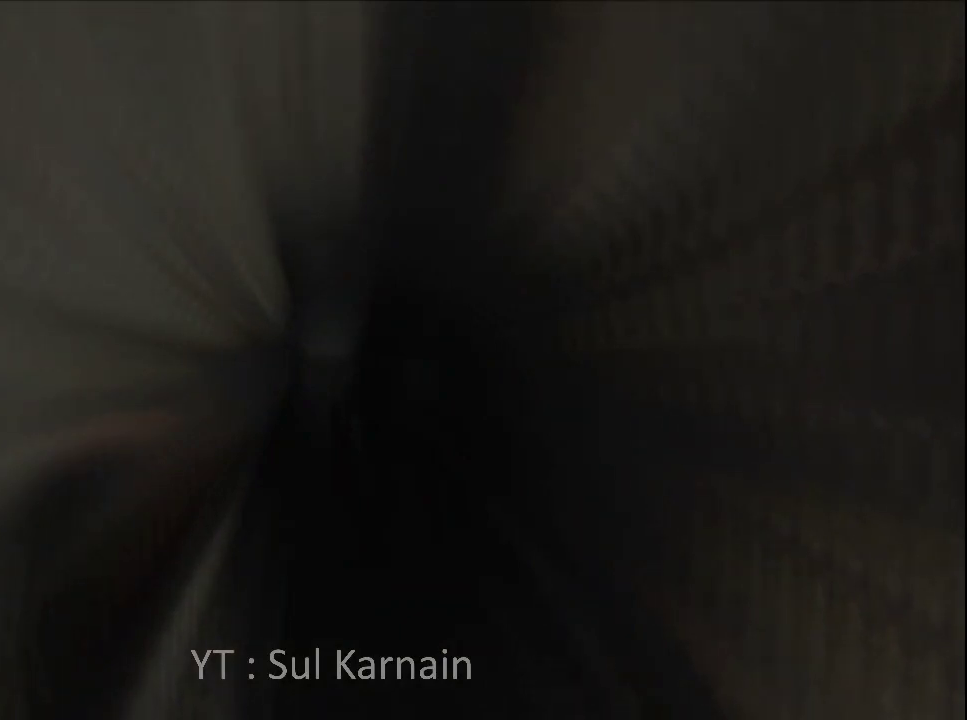
{"buttons": [], "left_stick": "center", "right_stick": "center", "events": []}
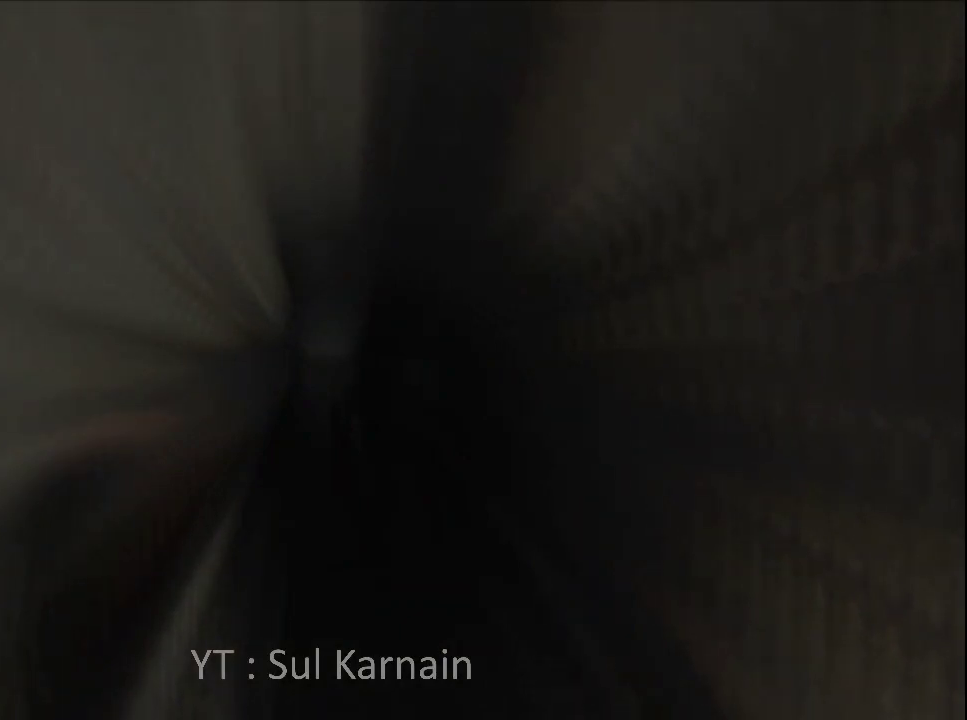
{"buttons": [], "left_stick": "center", "right_stick": "center", "events": []}
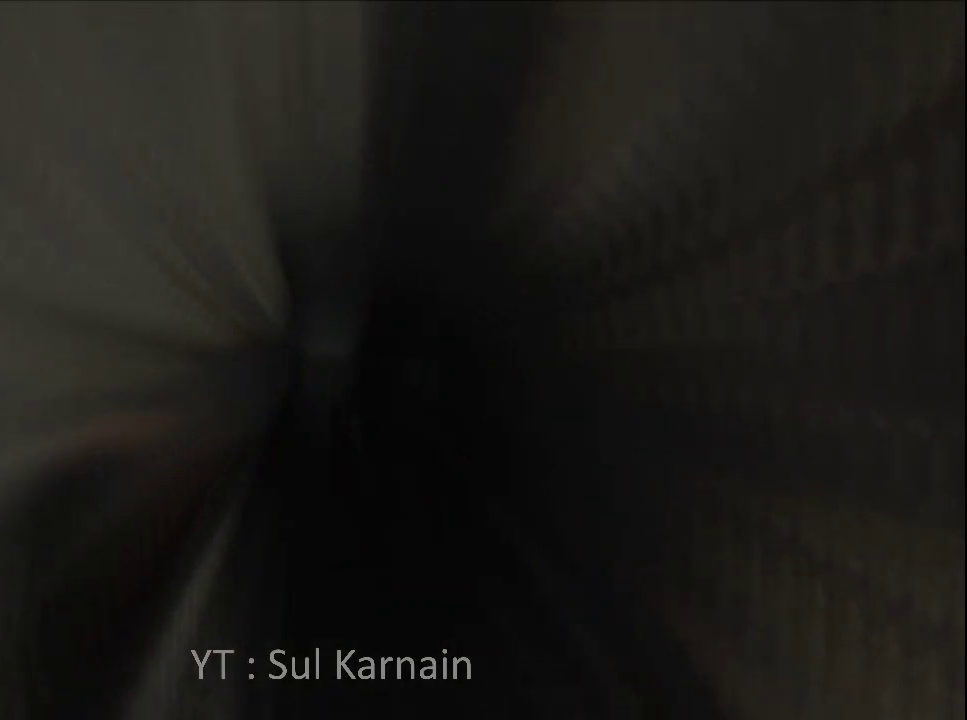
{"buttons": [], "left_stick": "center", "right_stick": "center", "events": []}
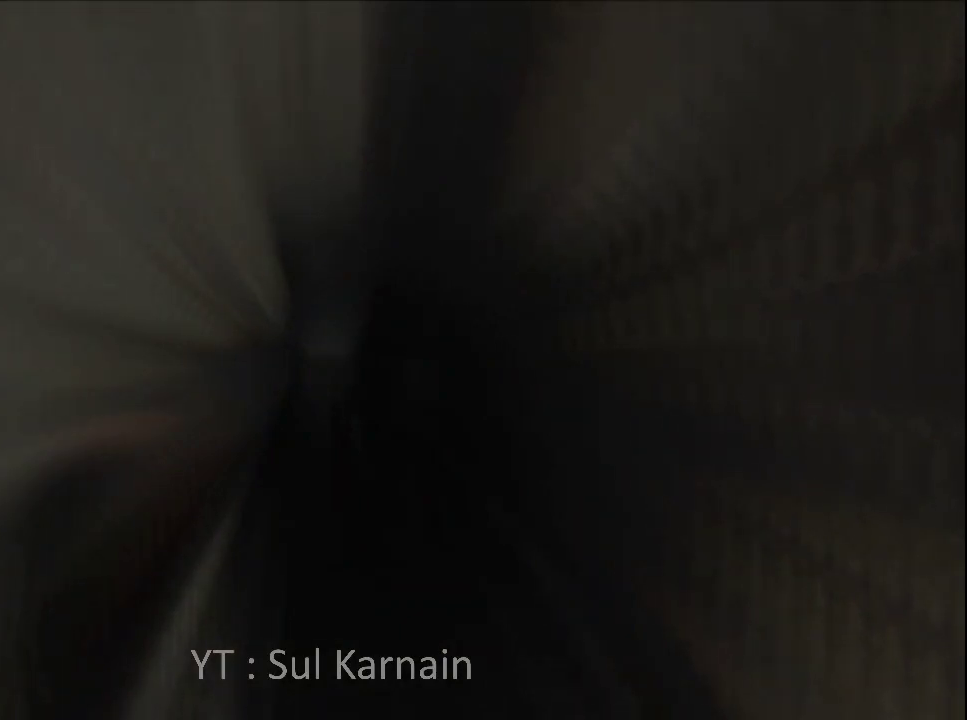
{"buttons": [], "left_stick": "center", "right_stick": "center", "events": []}
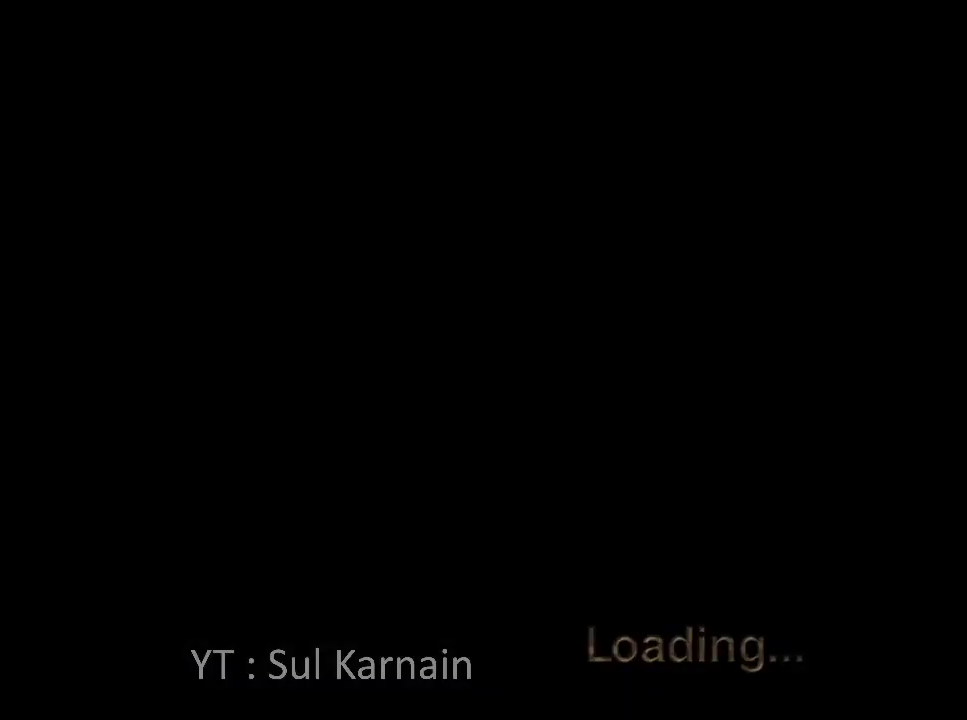
{"buttons": [], "left_stick": "center", "right_stick": "center", "events": []}
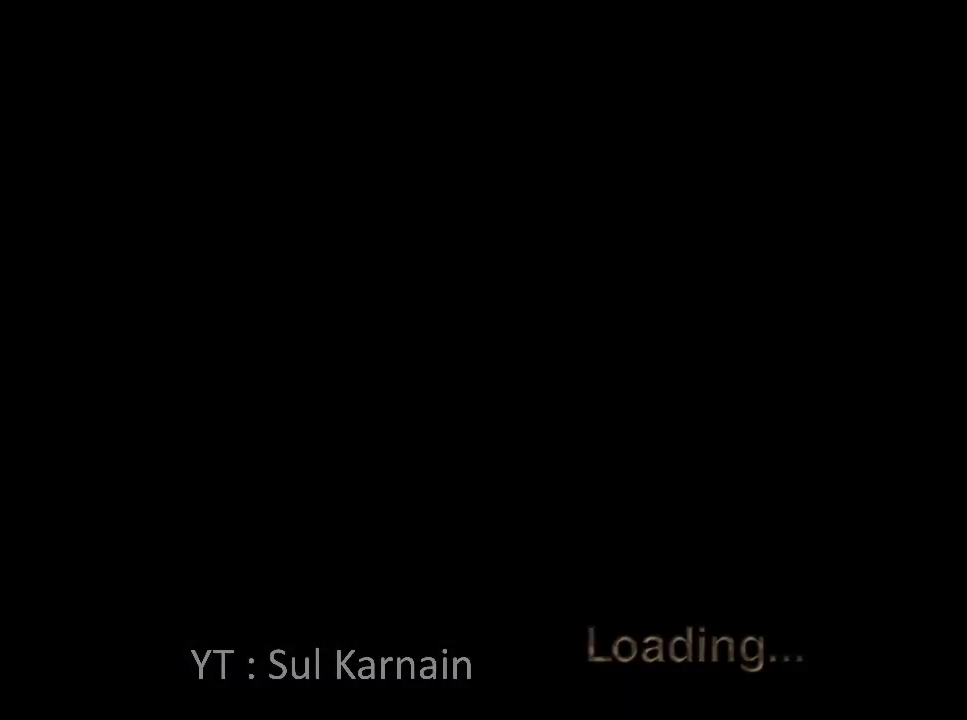
{"buttons": [], "left_stick": "center", "right_stick": "center", "events": []}
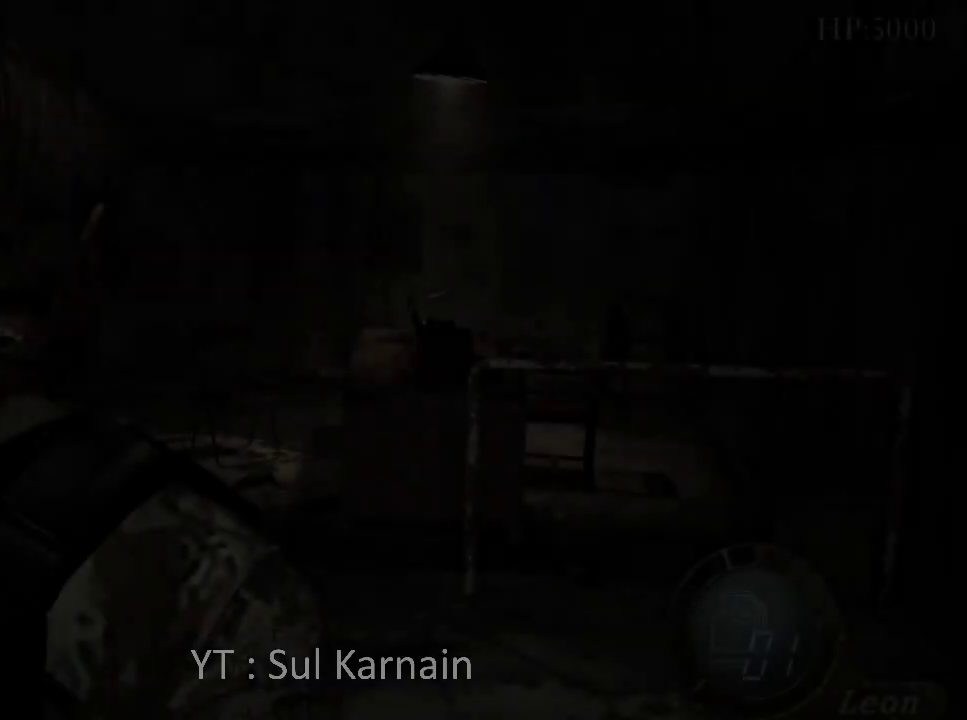
{"buttons": ["R1"], "left_stick": "up-left", "right_stick": "left", "events": [[233, "left_stick", "up"], [333, "right_stick", "left"], [433, "R1", "down"], [467, "left_stick", "up-left"]]}
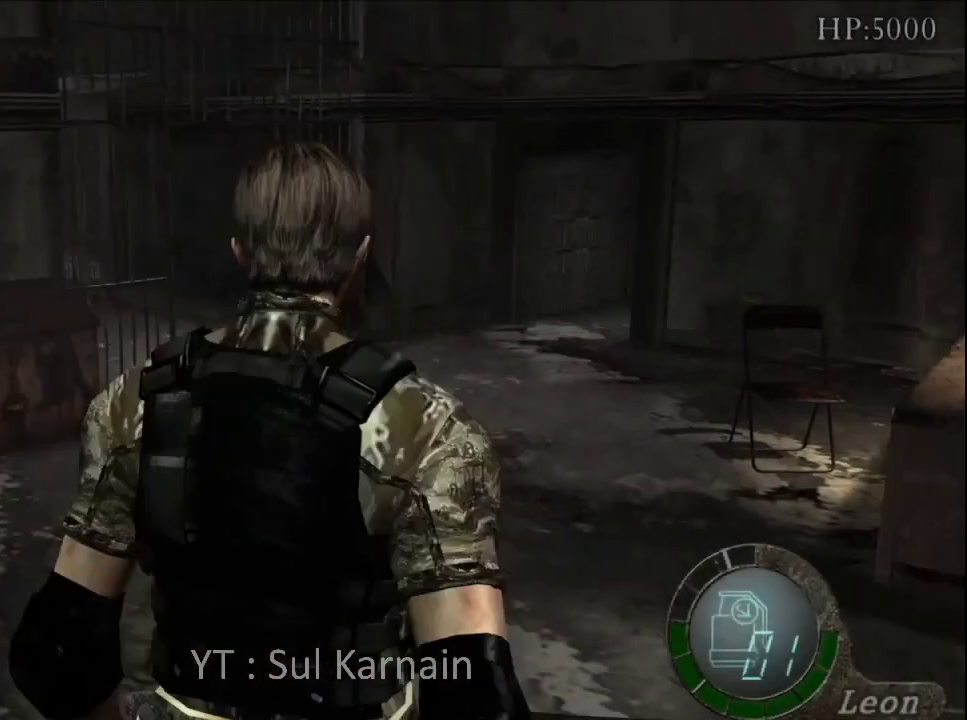
{"buttons": [], "left_stick": "up-left", "right_stick": "center", "events": [[33, "right_stick", "center"], [50, "R1", "up"]]}
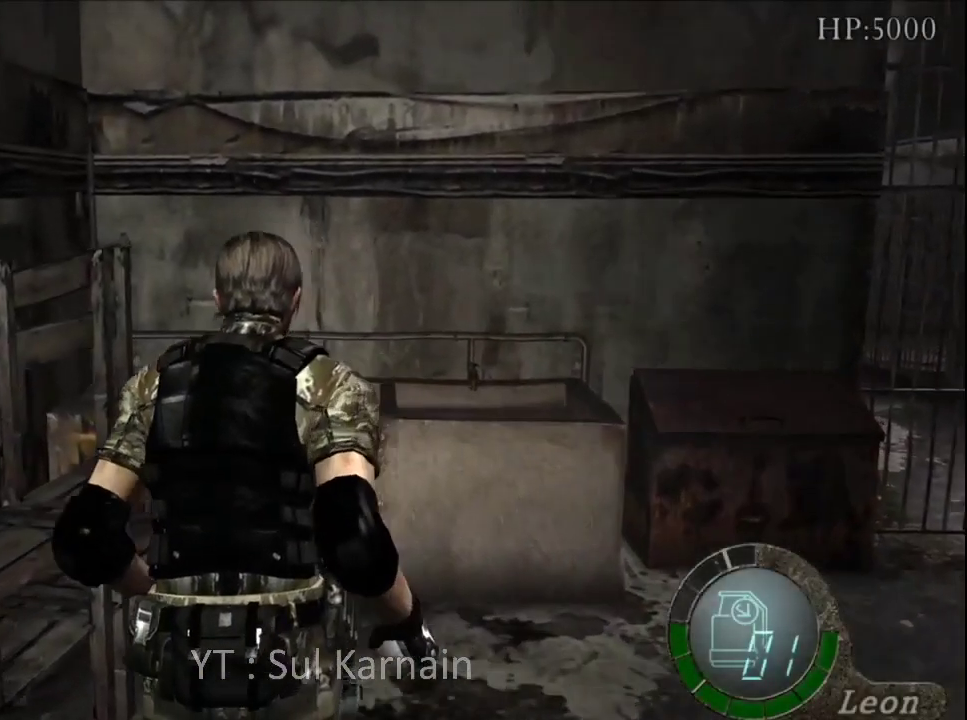
{"buttons": ["A"], "left_stick": "up", "right_stick": "center", "events": [[50, "left_stick", "up"], [350, "left_stick", "up-right"], [483, "left_stick", "up"], [500, "A", "down"]]}
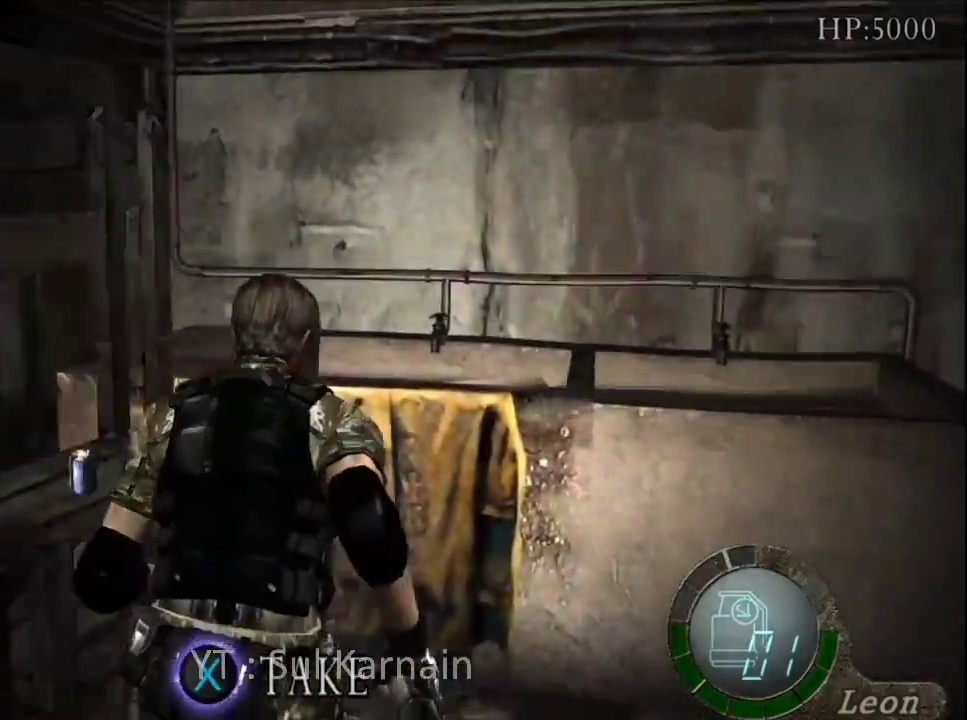
{"buttons": [], "left_stick": "down-right", "right_stick": "center", "events": [[67, "A", "up"], [100, "left_stick", "center"], [133, "A", "down"], [200, "A", "up"], [267, "A", "down"], [317, "left_stick", "down-right"], [333, "A", "up"]]}
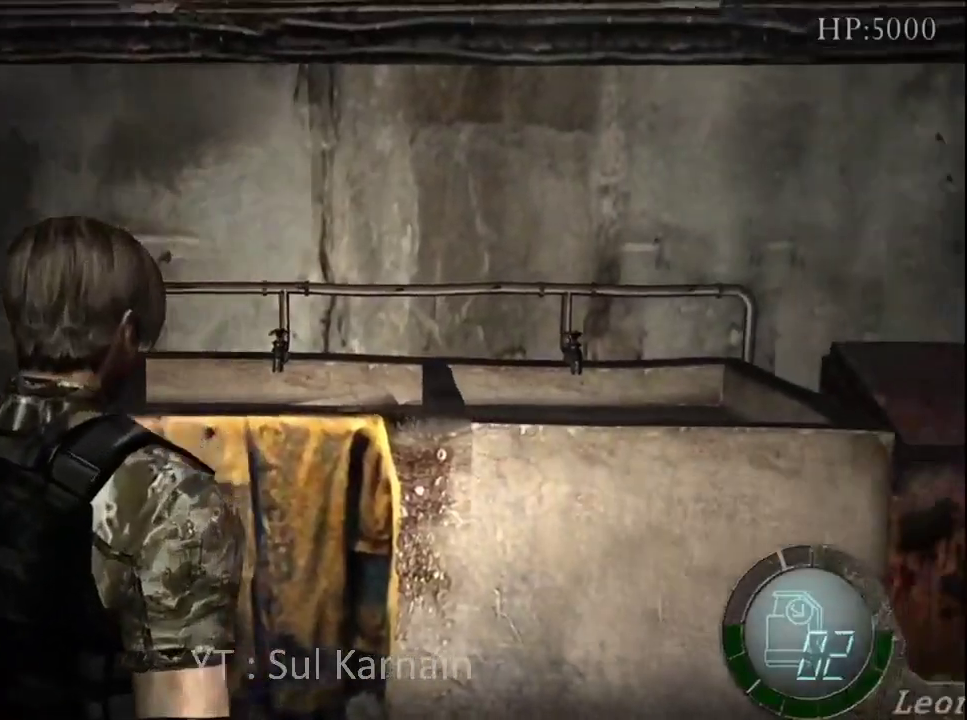
{"buttons": [], "left_stick": "up-right", "right_stick": "center", "events": [[17, "right_stick", "right"], [117, "R1", "down"], [133, "left_stick", "up-right"], [200, "left_stick", "up"], [217, "R1", "up"], [217, "right_stick", "center"], [383, "left_stick", "up-right"]]}
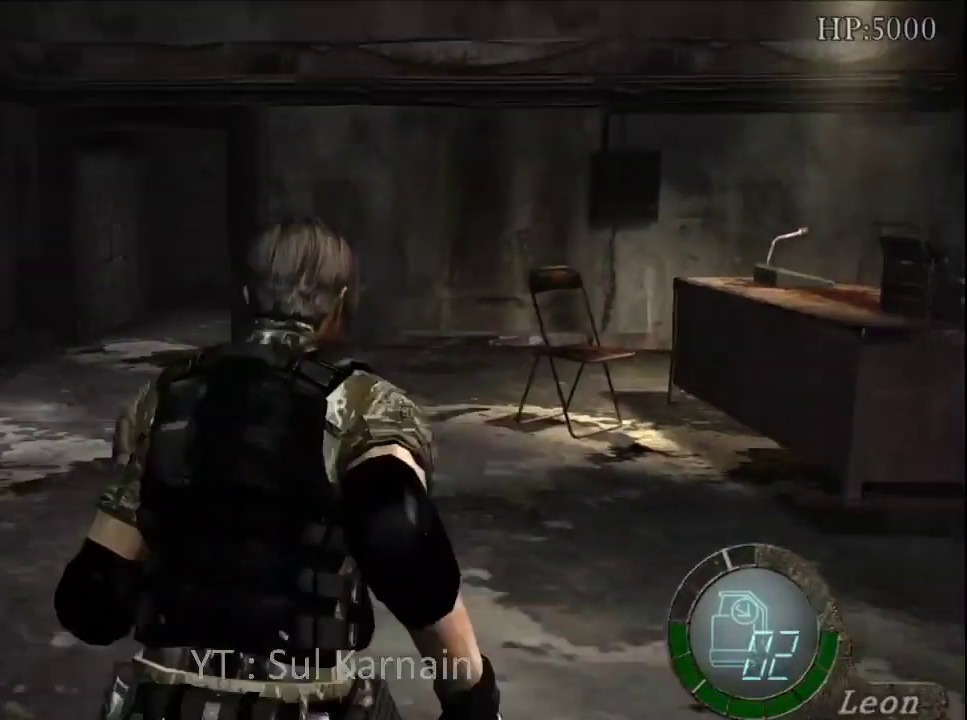
{"buttons": [], "left_stick": "up", "right_stick": "right", "events": [[133, "left_stick", "up-left"], [350, "left_stick", "up"], [433, "right_stick", "right"]]}
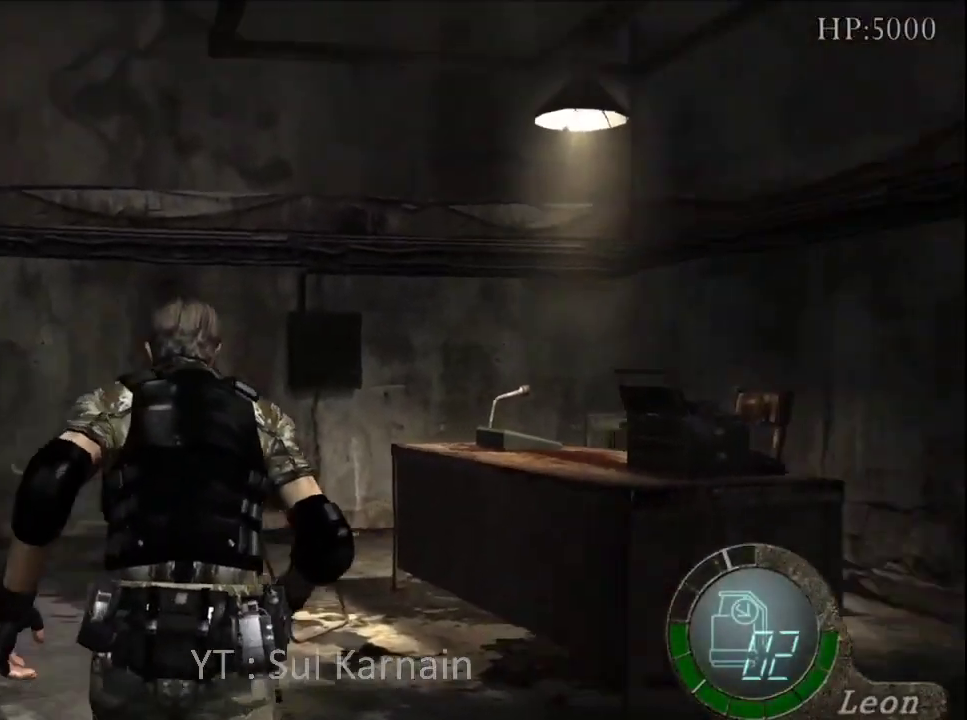
{"buttons": [], "left_stick": "up-right", "right_stick": "center", "events": [[67, "R1", "down"], [100, "left_stick", "up-right"], [150, "R1", "up"], [150, "right_stick", "center"]]}
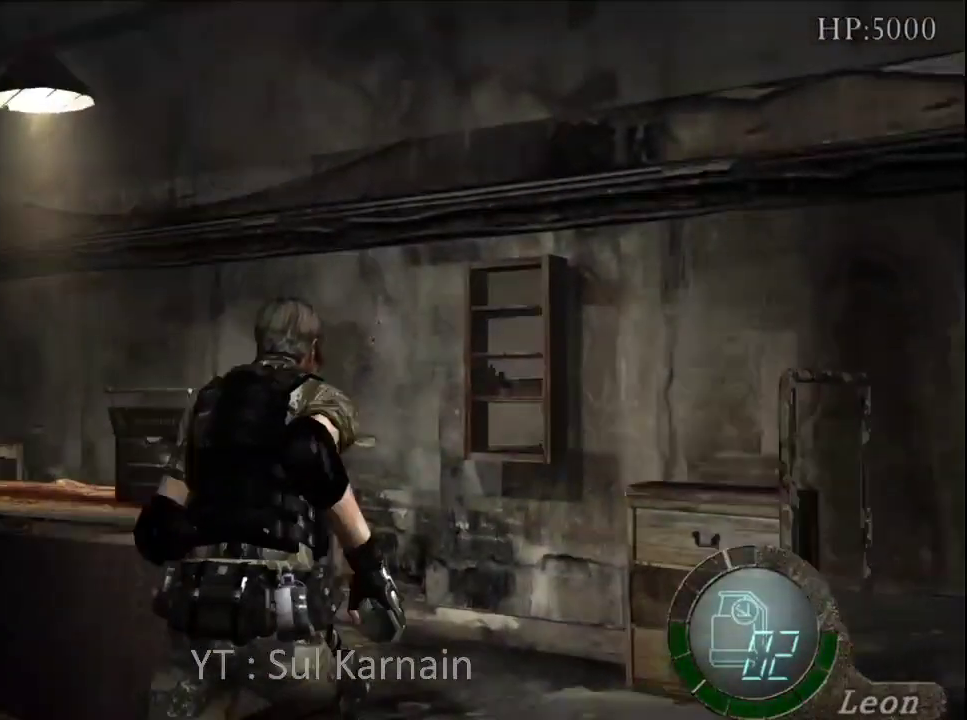
{"buttons": [], "left_stick": "up", "right_stick": "center", "events": [[233, "left_stick", "up"]]}
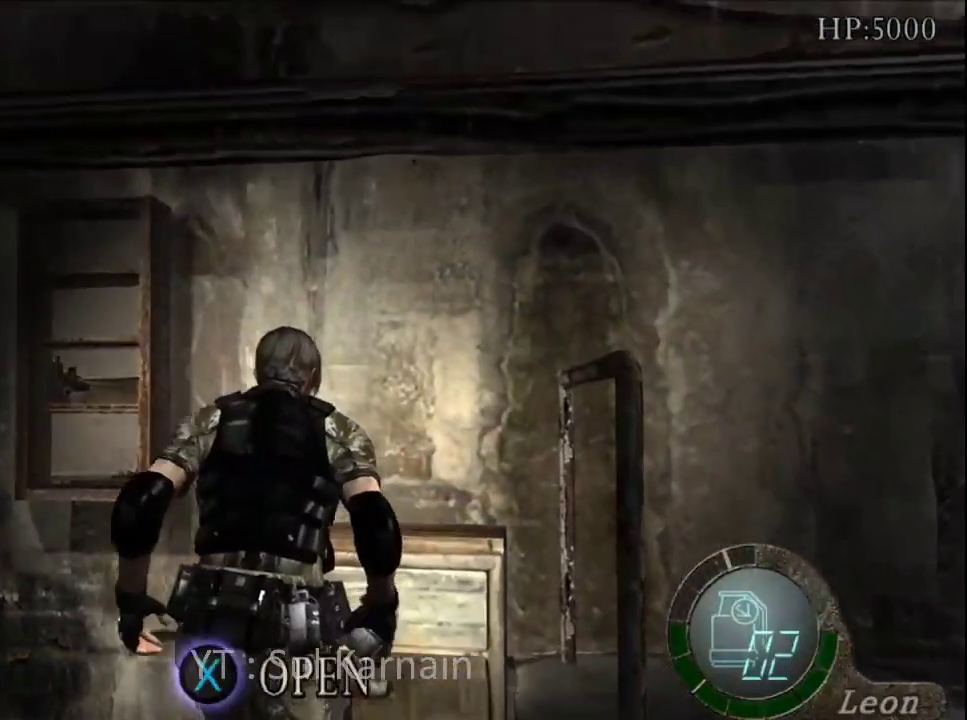
{"buttons": [], "left_stick": "center", "right_stick": "center", "events": [[33, "A", "down"], [133, "left_stick", "center"], [150, "A", "up"], [200, "A", "down"], [317, "A", "up"]]}
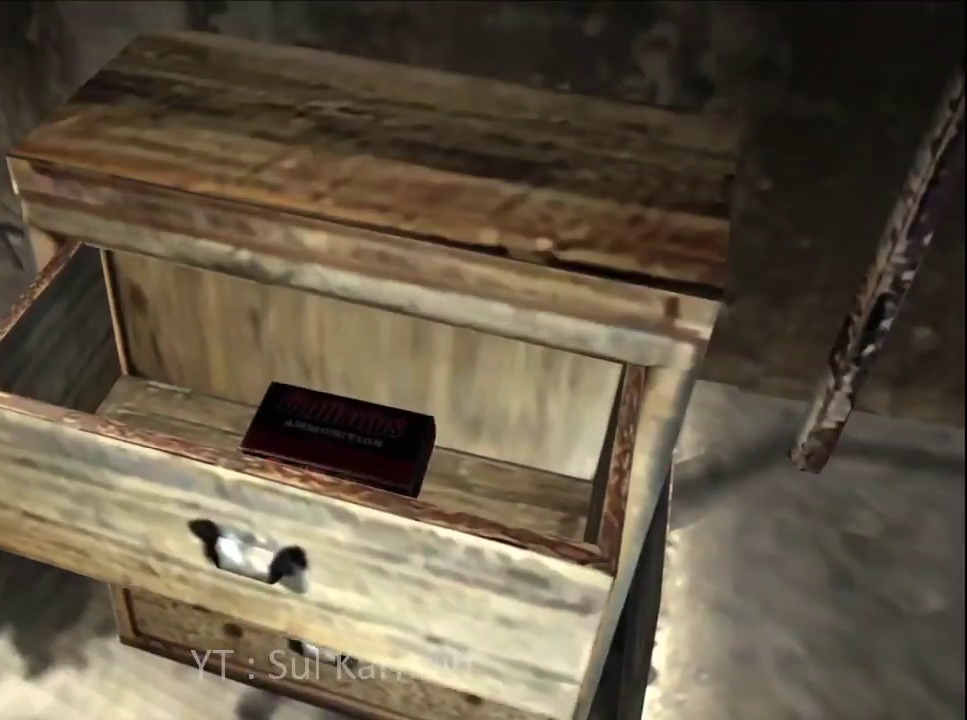
{"buttons": [], "left_stick": "center", "right_stick": "center", "events": []}
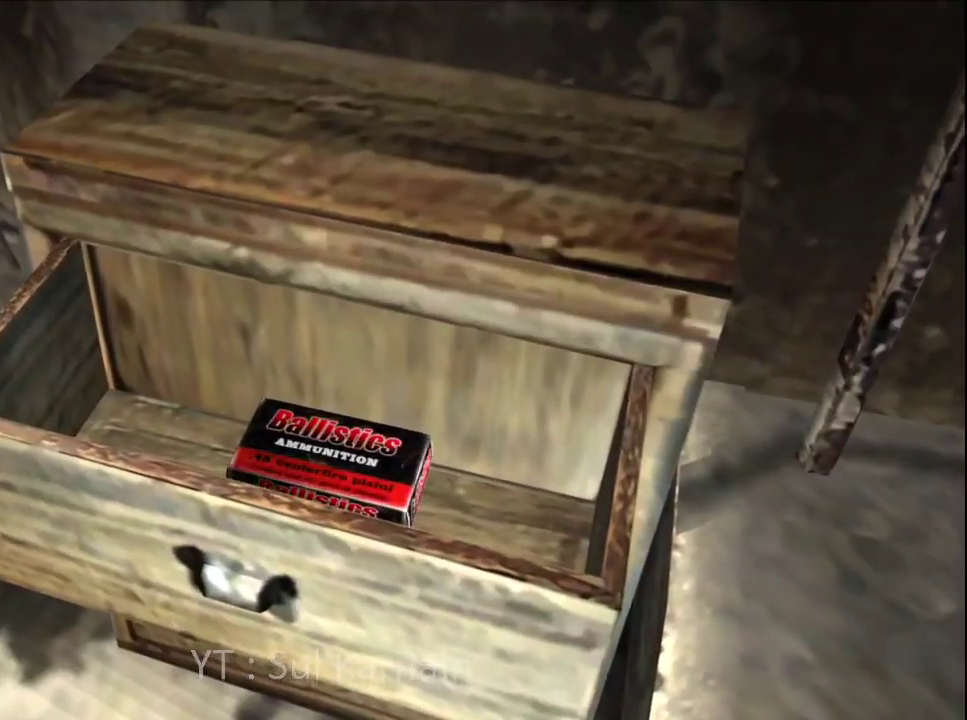
{"buttons": [], "left_stick": "up", "right_stick": "center", "events": [[233, "left_stick", "up"], [400, "A", "down"], [500, "A", "up"]]}
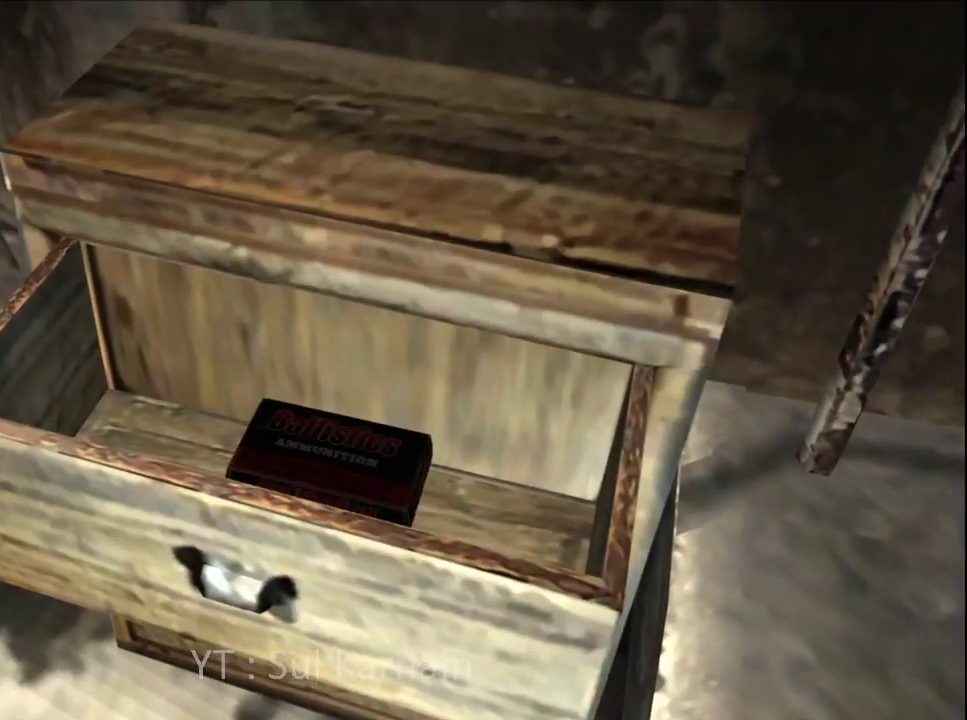
{"buttons": [], "left_stick": "center", "right_stick": "center", "events": [[33, "left_stick", "center"], [67, "A", "down"], [117, "A", "up"], [200, "A", "down"], [283, "A", "up"], [350, "A", "down"], [433, "A", "up"]]}
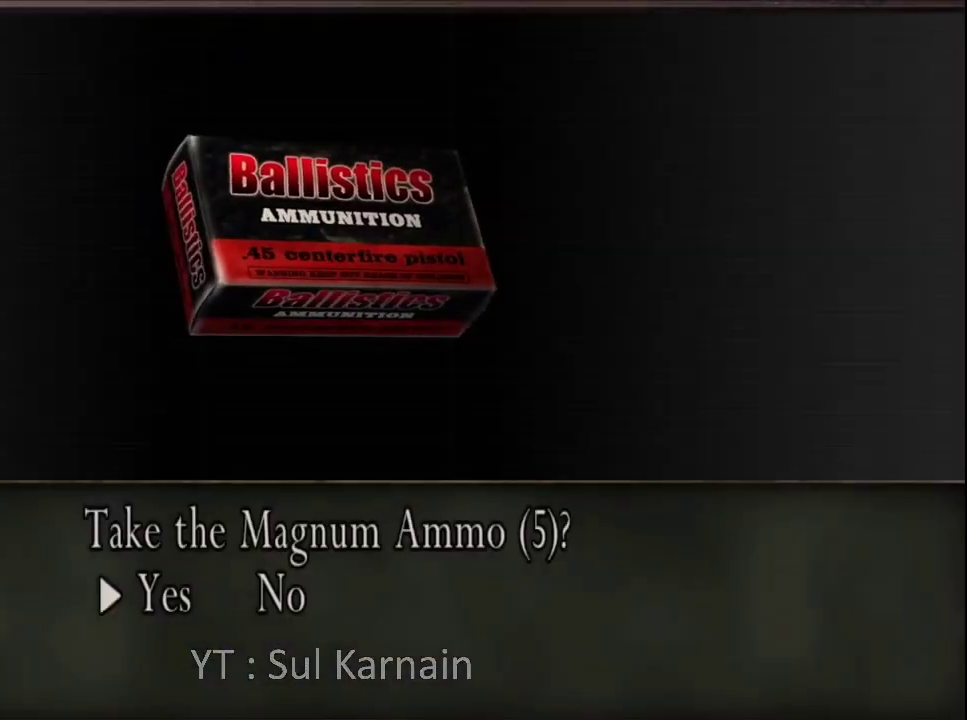
{"buttons": [], "left_stick": "center", "right_stick": "center", "events": [[33, "left_stick", "up-left"], [133, "right_stick", "left"], [233, "left_stick", "center"], [250, "right_stick", "center"], [400, "A", "down"], [467, "A", "up"]]}
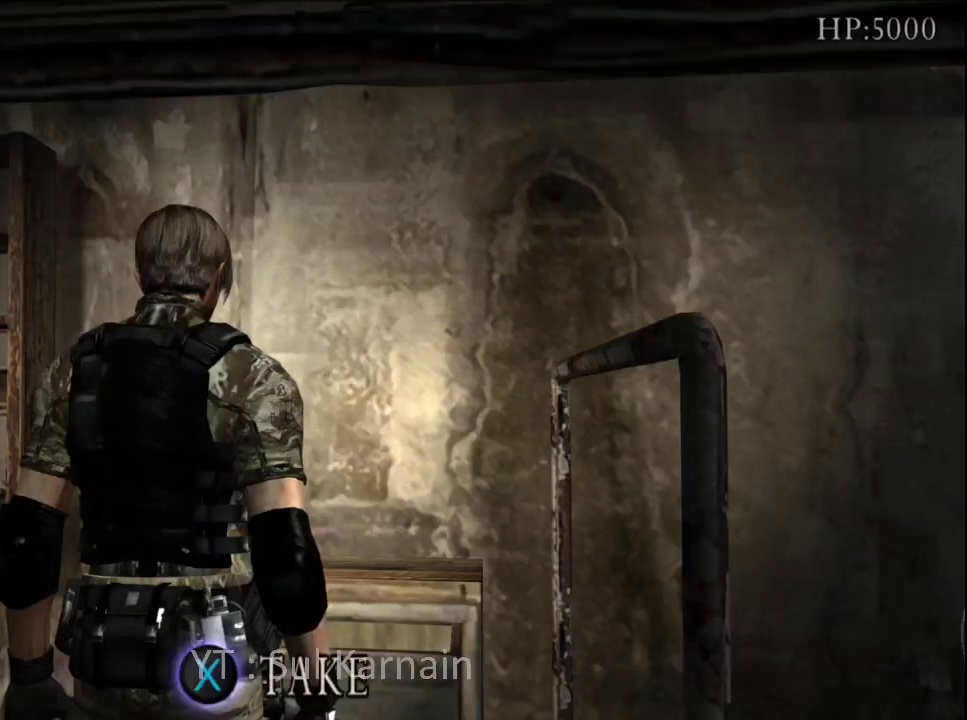
{"buttons": [], "left_stick": "up", "right_stick": "center", "events": [[17, "A", "down"], [100, "A", "up"], [167, "A", "down"], [250, "A", "up"], [317, "A", "down"], [400, "A", "up"], [500, "left_stick", "up"]]}